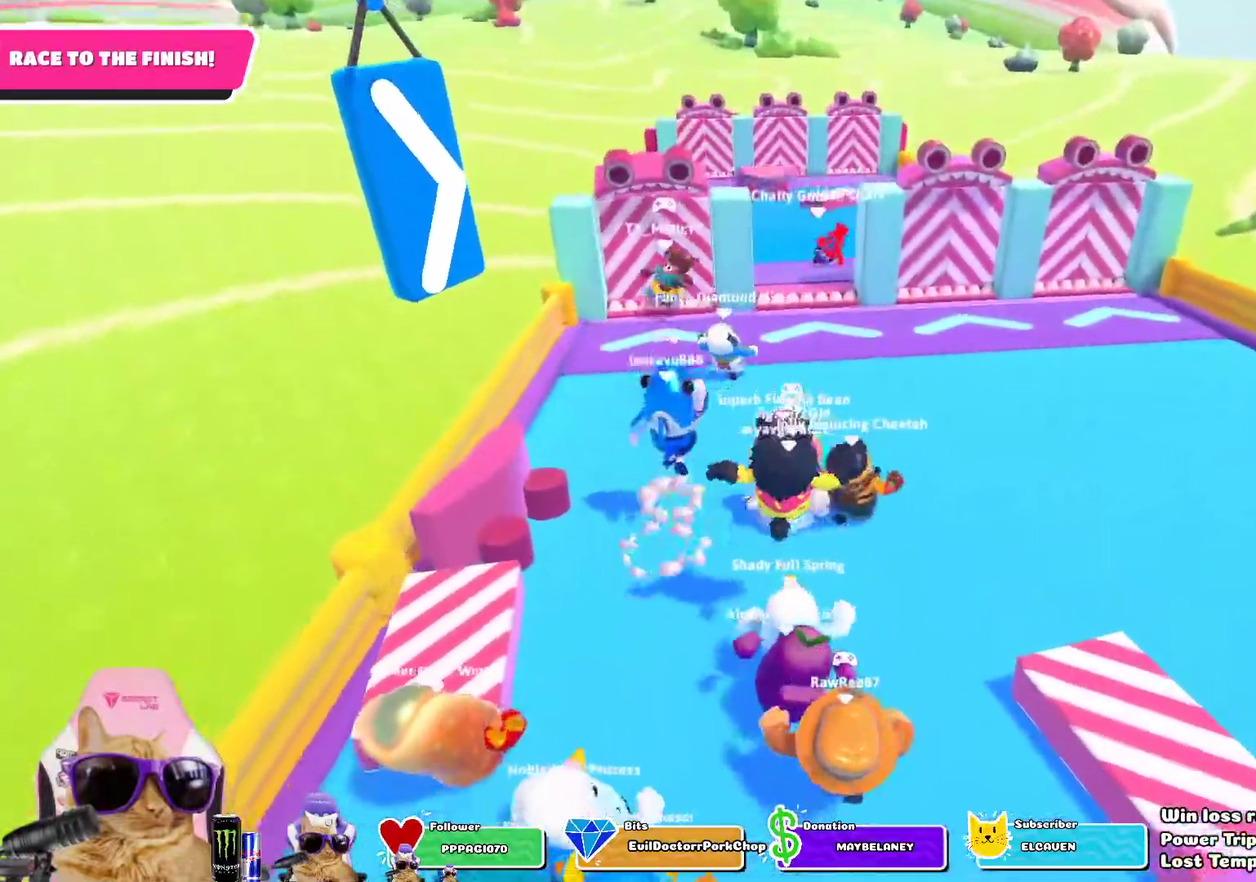
Gameplay with a controller (PlayStation layout); each line is a JSON object with the inputs held at the frame after it (dt_ms = milliseconds from this image to that frame). "events" lists button and stick changes between this image and that frame as [ms after this image, input, new state], when the widget could be followed in between. Not read: L1 R1.
{"dt_ms": 600, "buttons": [], "left_stick": "up-right", "right_stick": "center", "events": [[267, "left_stick", "up-right"], [333, "CROSS", "down"], [517, "CROSS", "up"]]}
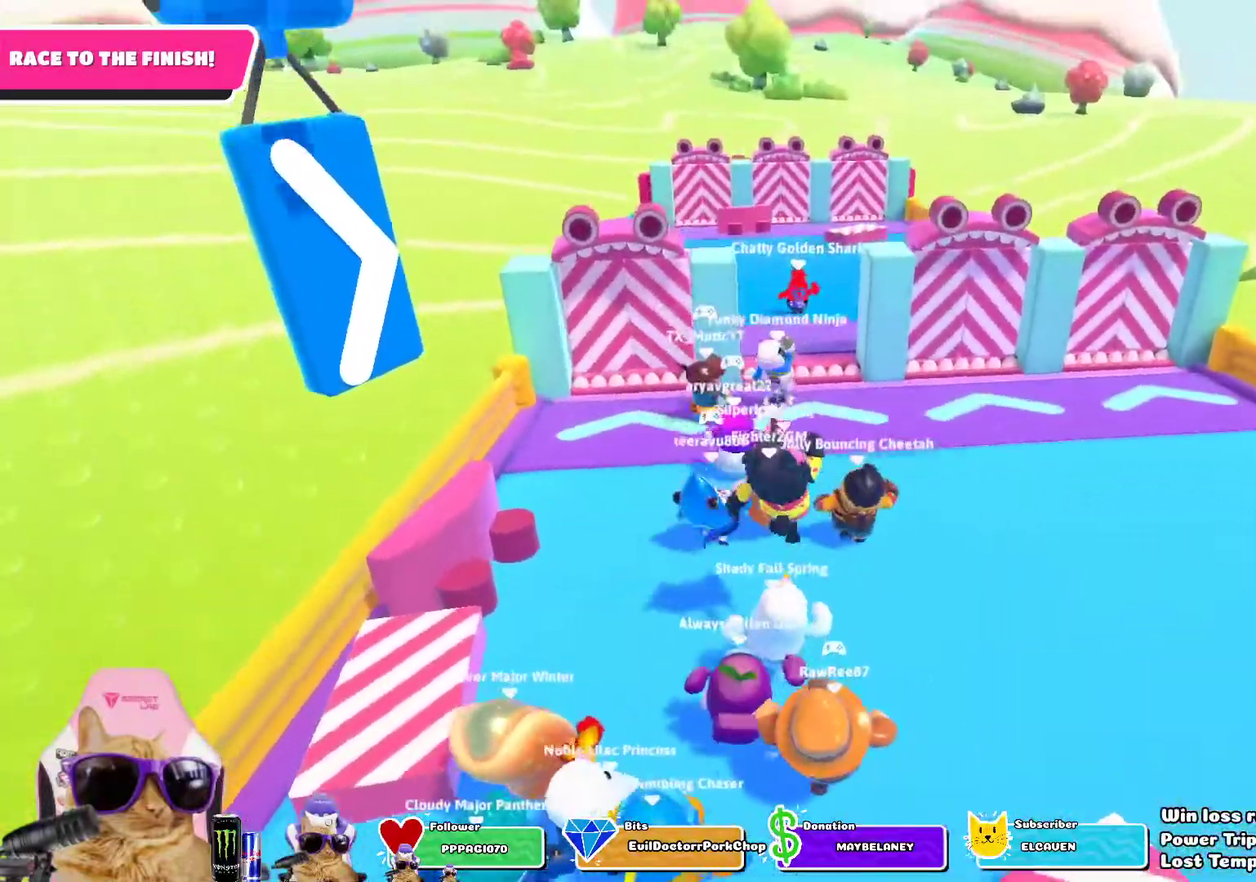
{"dt_ms": 300, "buttons": [], "left_stick": "up-right", "right_stick": "center", "events": []}
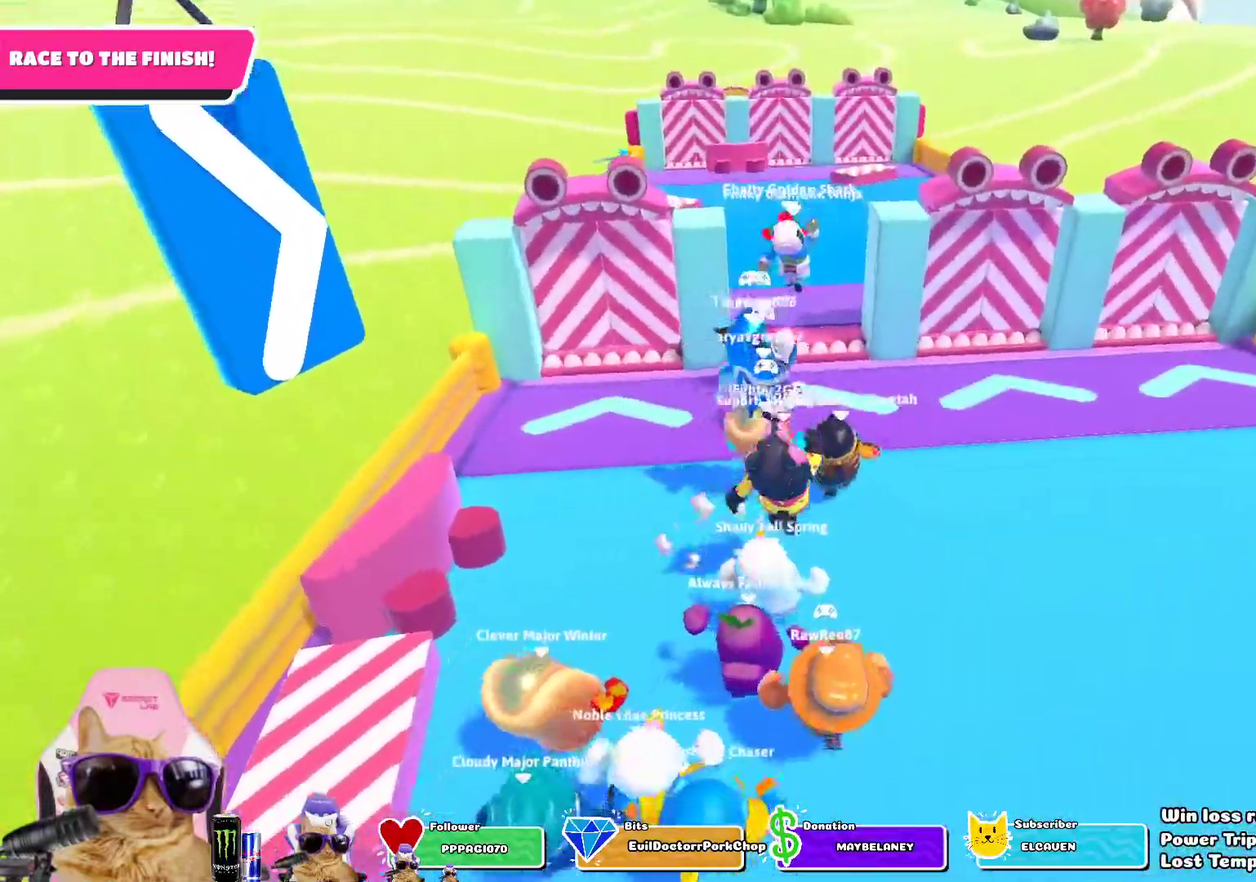
{"dt_ms": 700, "buttons": [], "left_stick": "up", "right_stick": "center", "events": [[217, "left_stick", "up"]]}
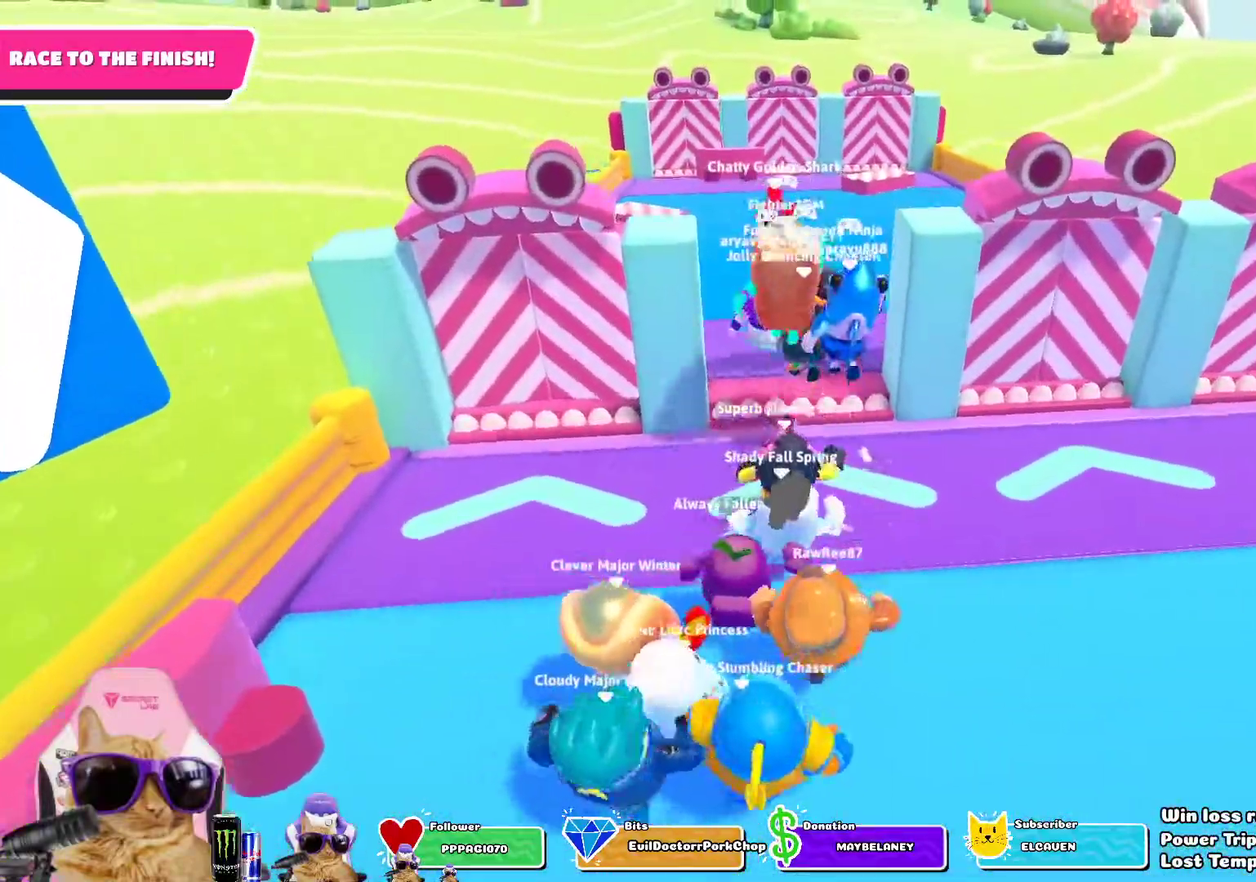
{"dt_ms": 700, "buttons": [], "left_stick": "right", "right_stick": "left", "events": [[33, "CROSS", "down"], [167, "CROSS", "up"], [317, "right_stick", "left"], [333, "left_stick", "up-right"], [617, "left_stick", "right"]]}
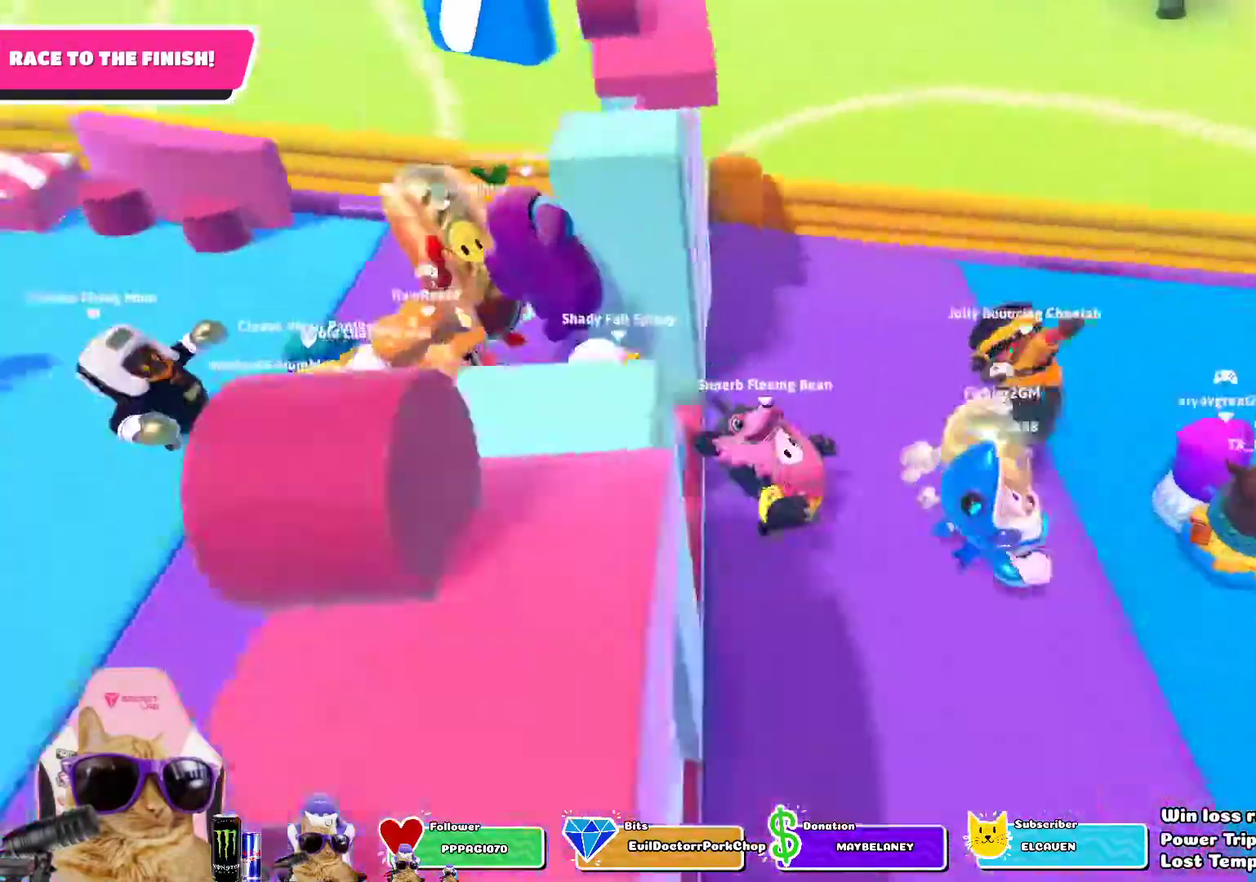
{"dt_ms": 300, "buttons": [], "left_stick": "down-right", "right_stick": "center", "events": [[83, "right_stick", "center"], [117, "left_stick", "up-left"], [200, "left_stick", "down-right"]]}
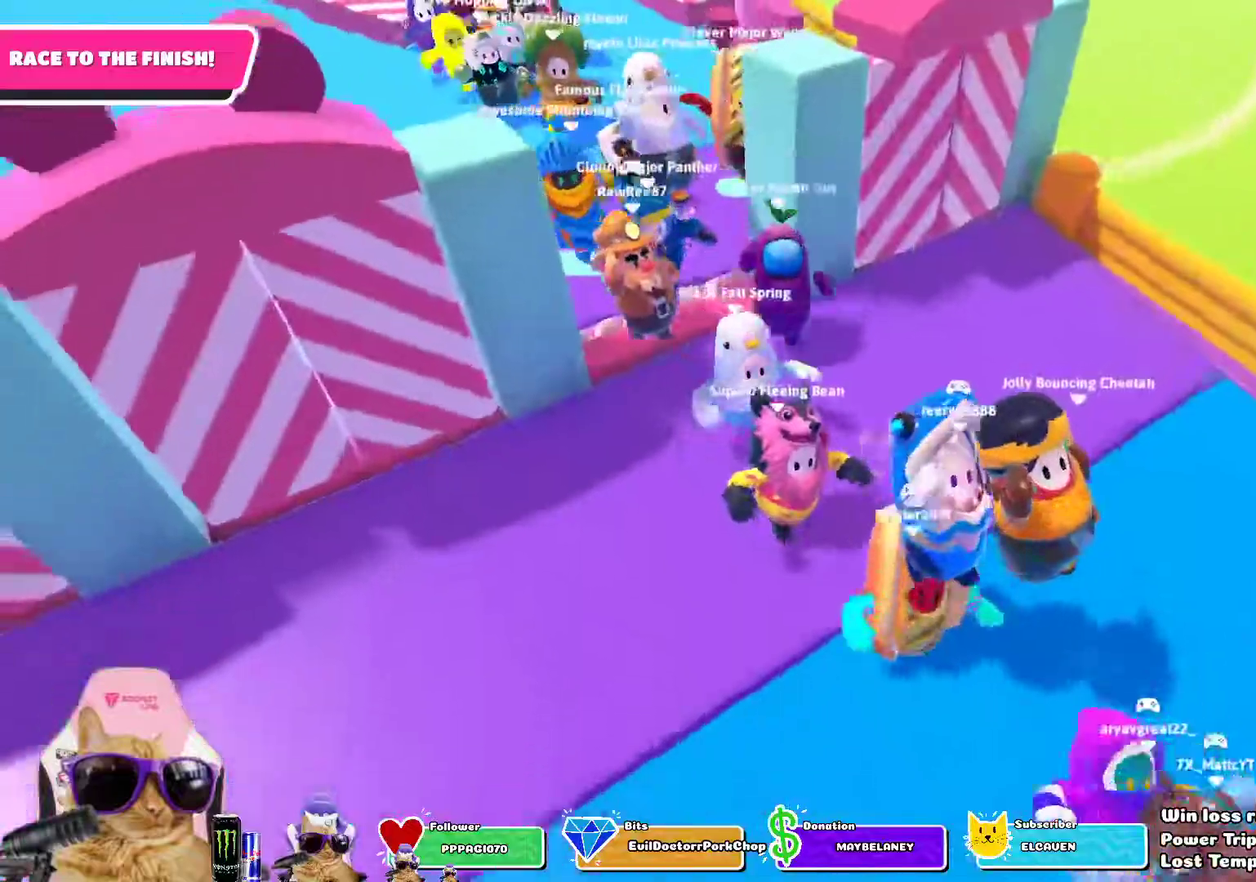
{"dt_ms": 600, "buttons": [], "left_stick": "down-right", "right_stick": "center", "events": [[117, "right_stick", "up"], [250, "left_stick", "down"], [267, "right_stick", "center"], [583, "left_stick", "down-right"]]}
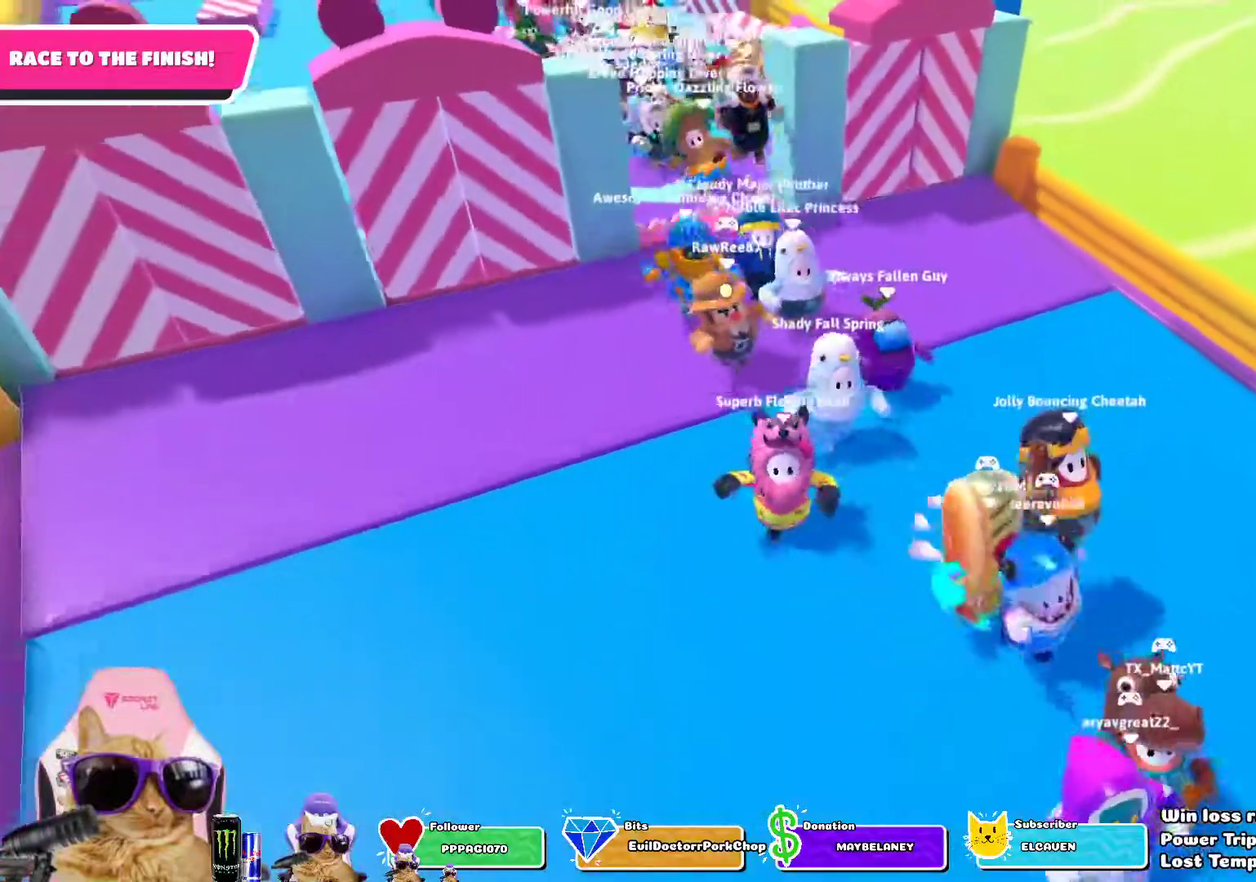
{"dt_ms": 400, "buttons": [], "left_stick": "right", "right_stick": "right", "events": [[217, "right_stick", "right"], [333, "left_stick", "right"]]}
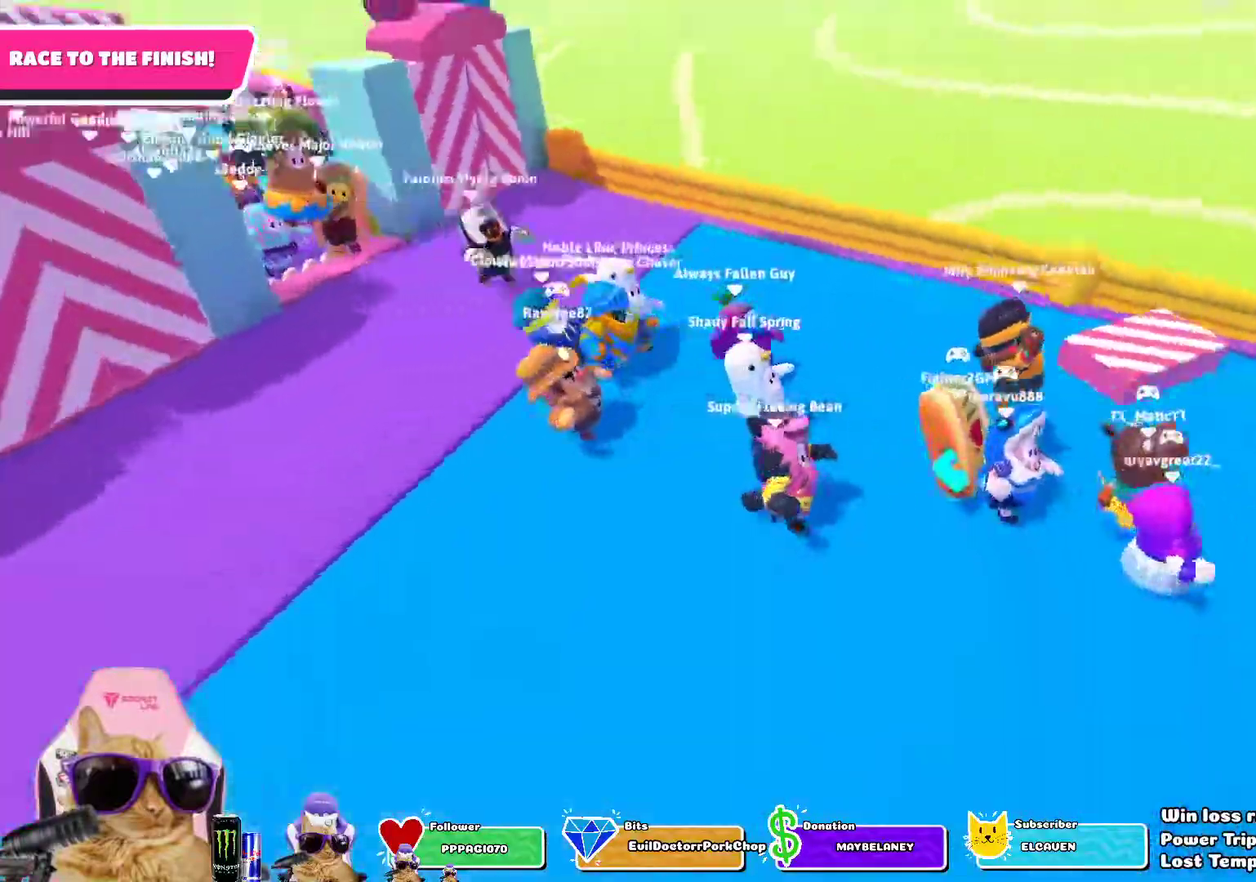
{"dt_ms": 300, "buttons": [], "left_stick": "up", "right_stick": "center", "events": [[117, "left_stick", "up-right"], [267, "right_stick", "center"], [283, "left_stick", "up"]]}
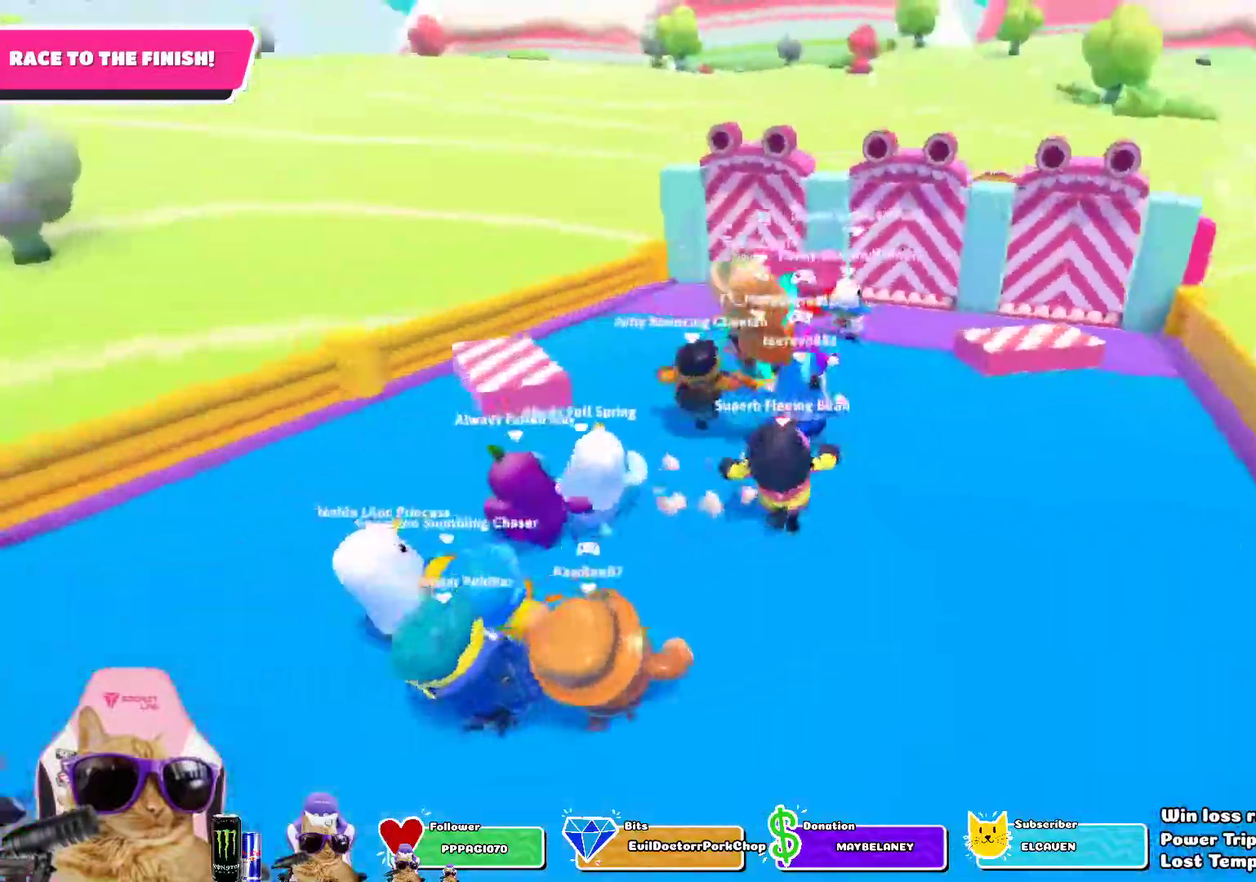
{"dt_ms": 700, "buttons": [], "left_stick": "up-right", "right_stick": "center", "events": [[300, "right_stick", "down"], [467, "left_stick", "up-right"], [517, "right_stick", "center"]]}
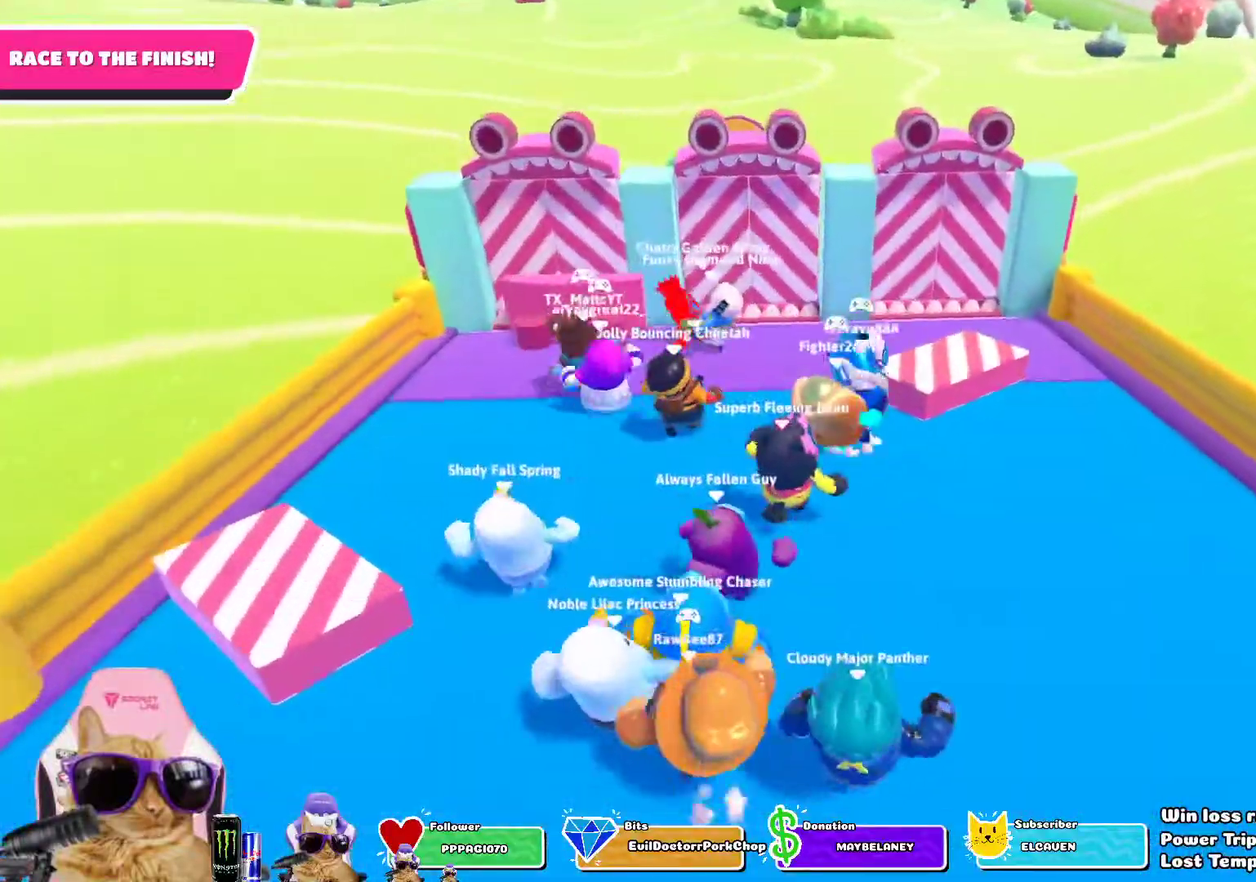
{"dt_ms": 700, "buttons": [], "left_stick": "up-left", "right_stick": "center"}
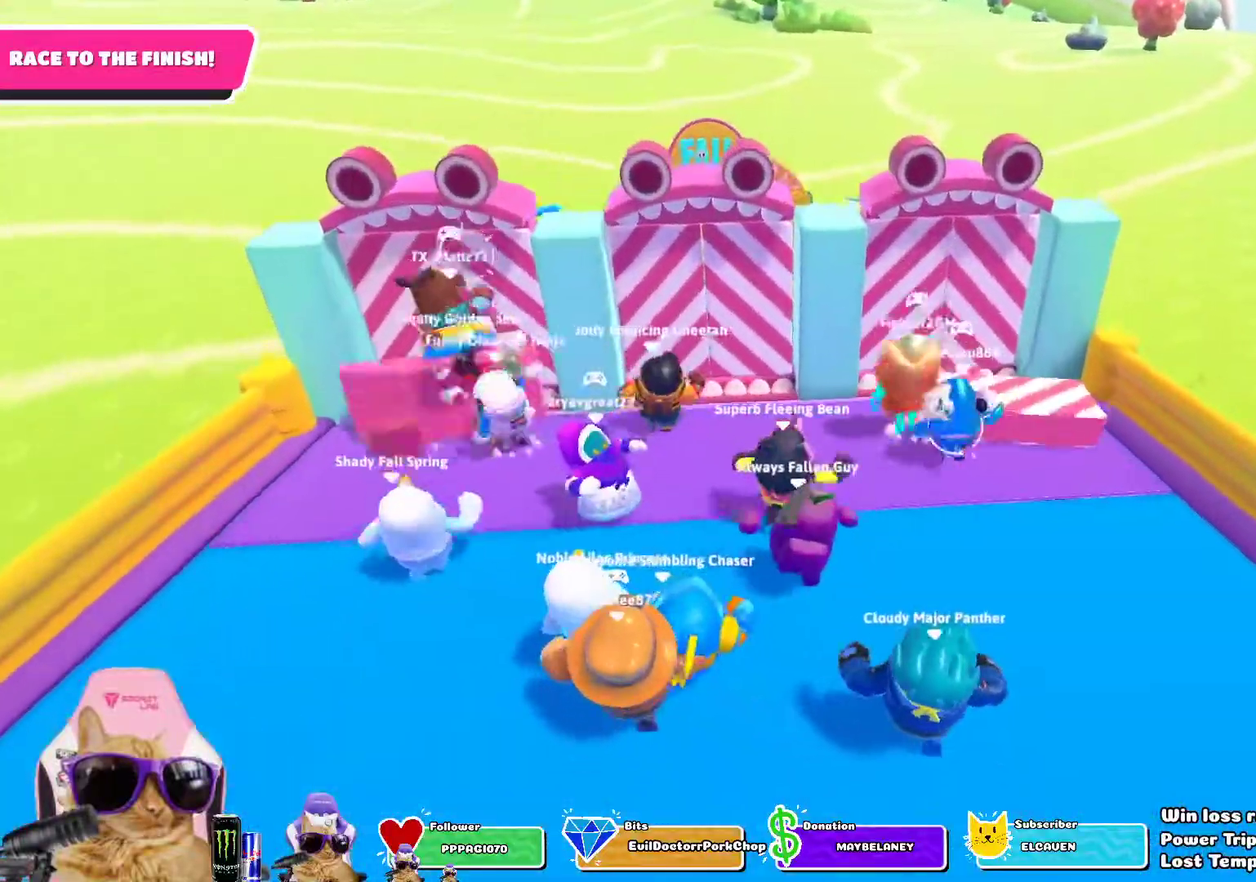
{"dt_ms": 300, "buttons": [], "left_stick": "right", "right_stick": "center"}
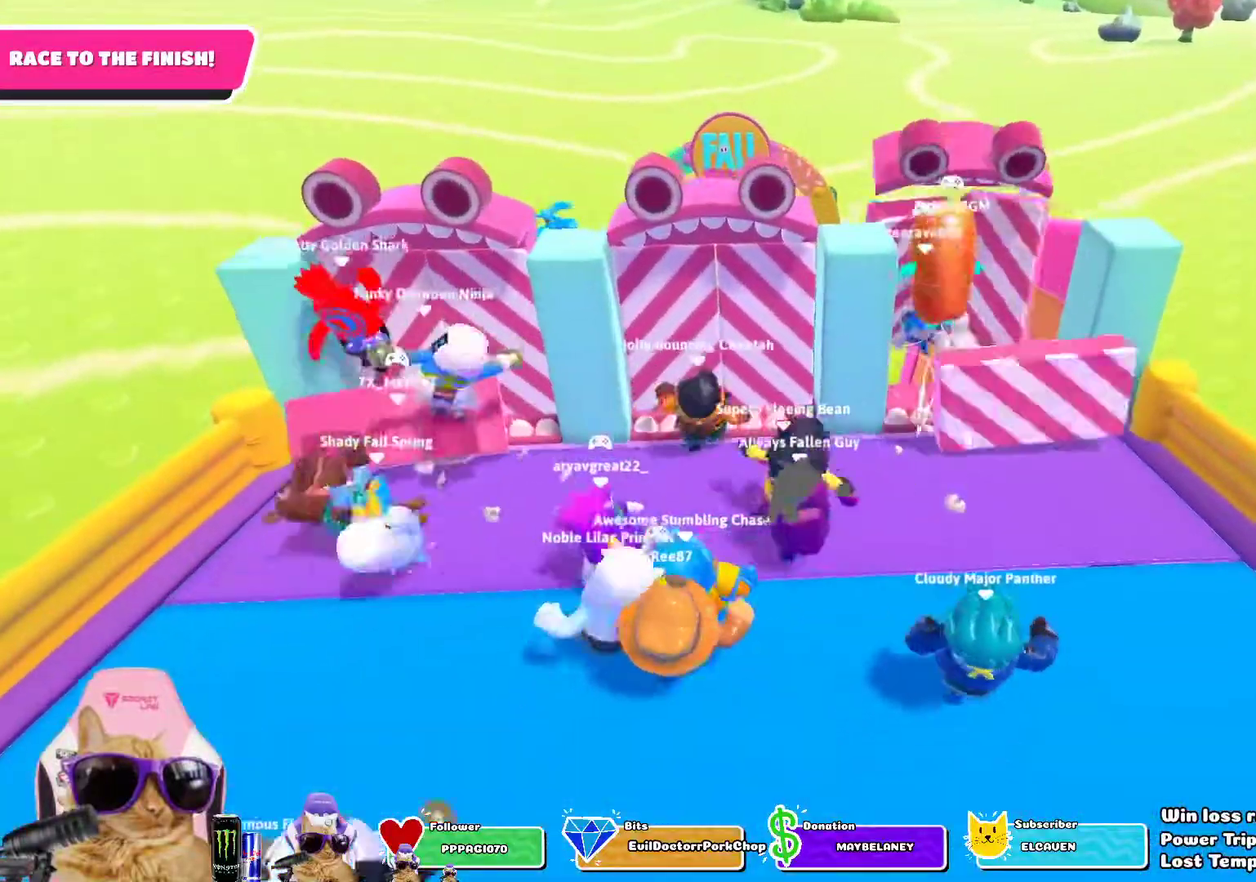
{"dt_ms": 400, "buttons": ["CROSS"], "left_stick": "up", "right_stick": "center", "events": [[167, "left_stick", "up-right"], [383, "CROSS", "down"], [400, "left_stick", "up"]]}
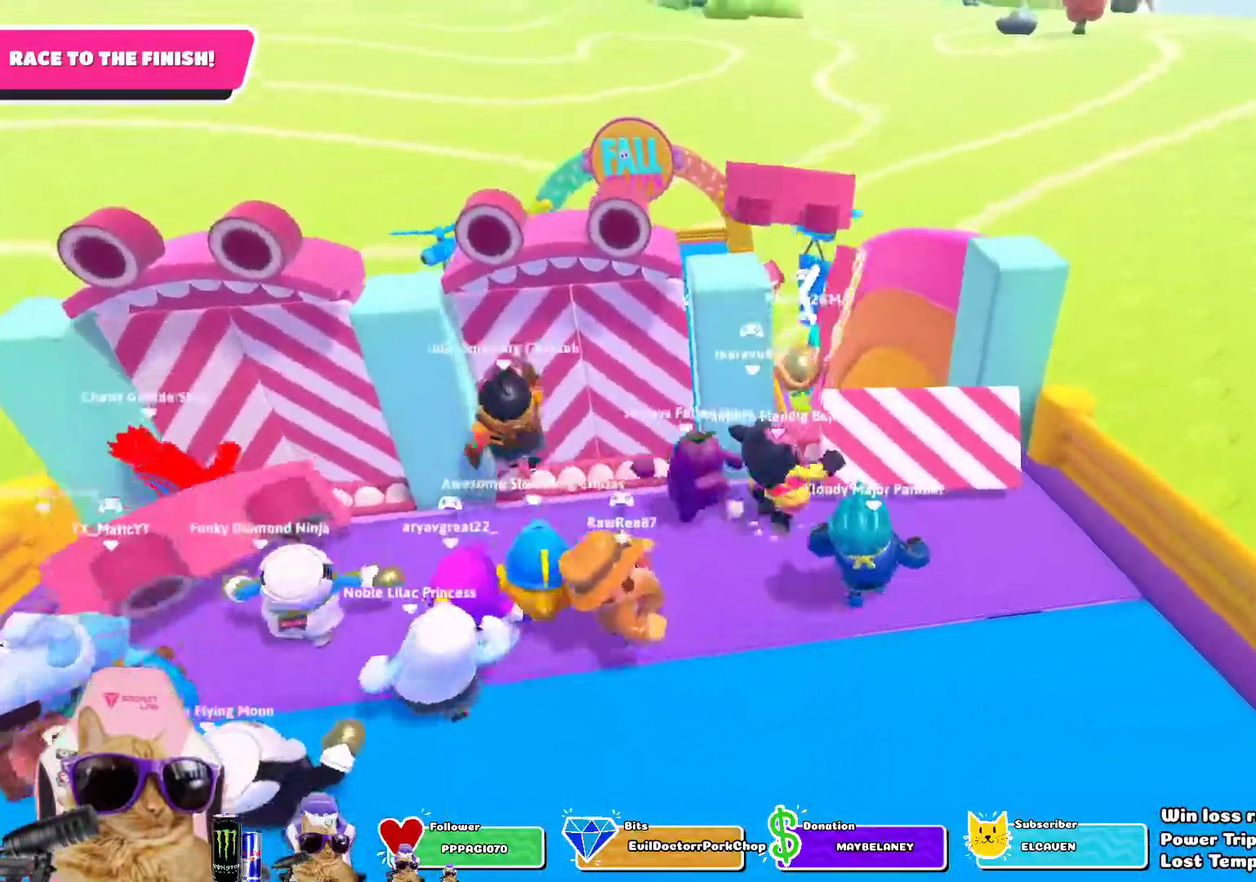
{"dt_ms": 600, "buttons": [], "left_stick": "up", "right_stick": "center", "events": [[150, "CROSS", "up"], [300, "left_stick", "up-left"], [583, "left_stick", "up"]]}
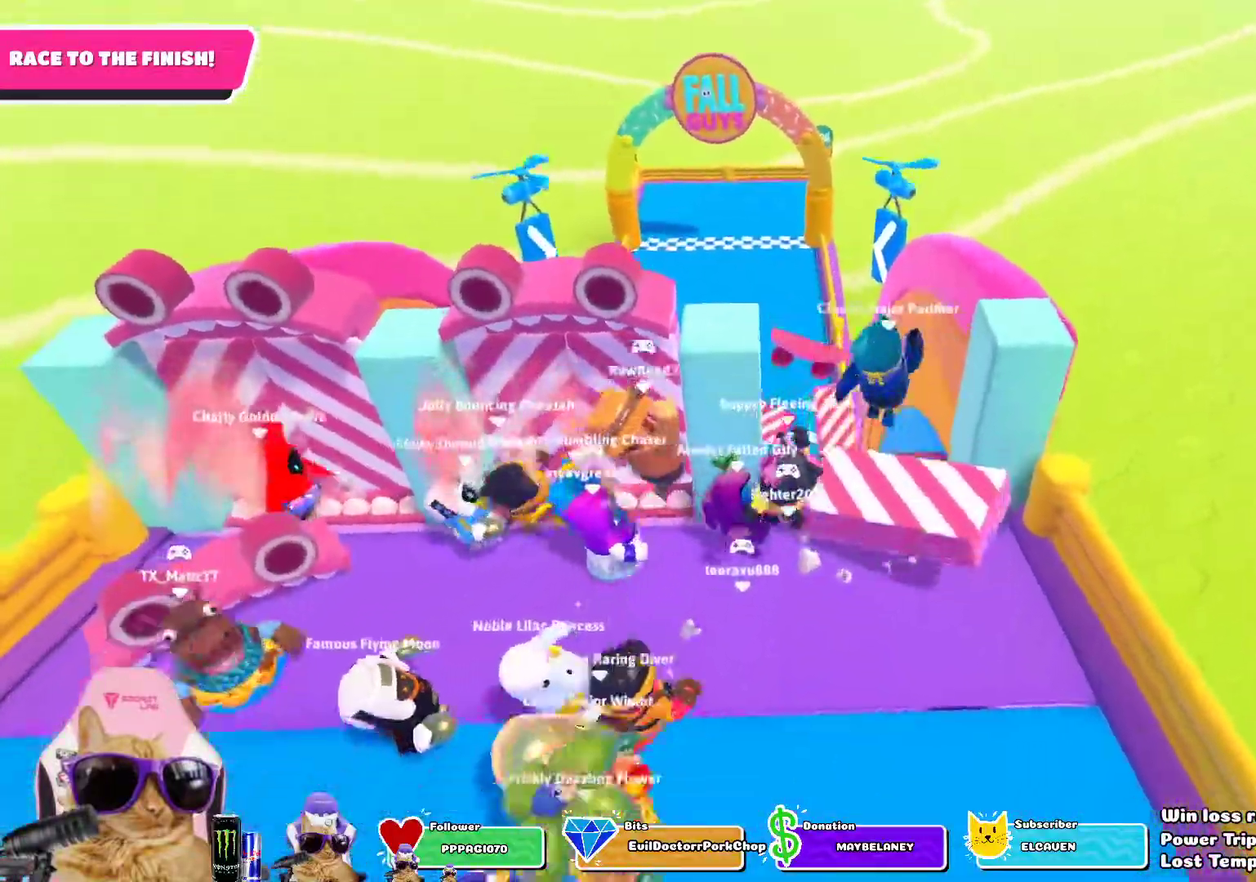
{"dt_ms": 500, "buttons": ["CROSS"], "left_stick": "up", "right_stick": "center", "events": [[100, "left_stick", "up-right"], [367, "left_stick", "up"], [450, "CROSS", "down"]]}
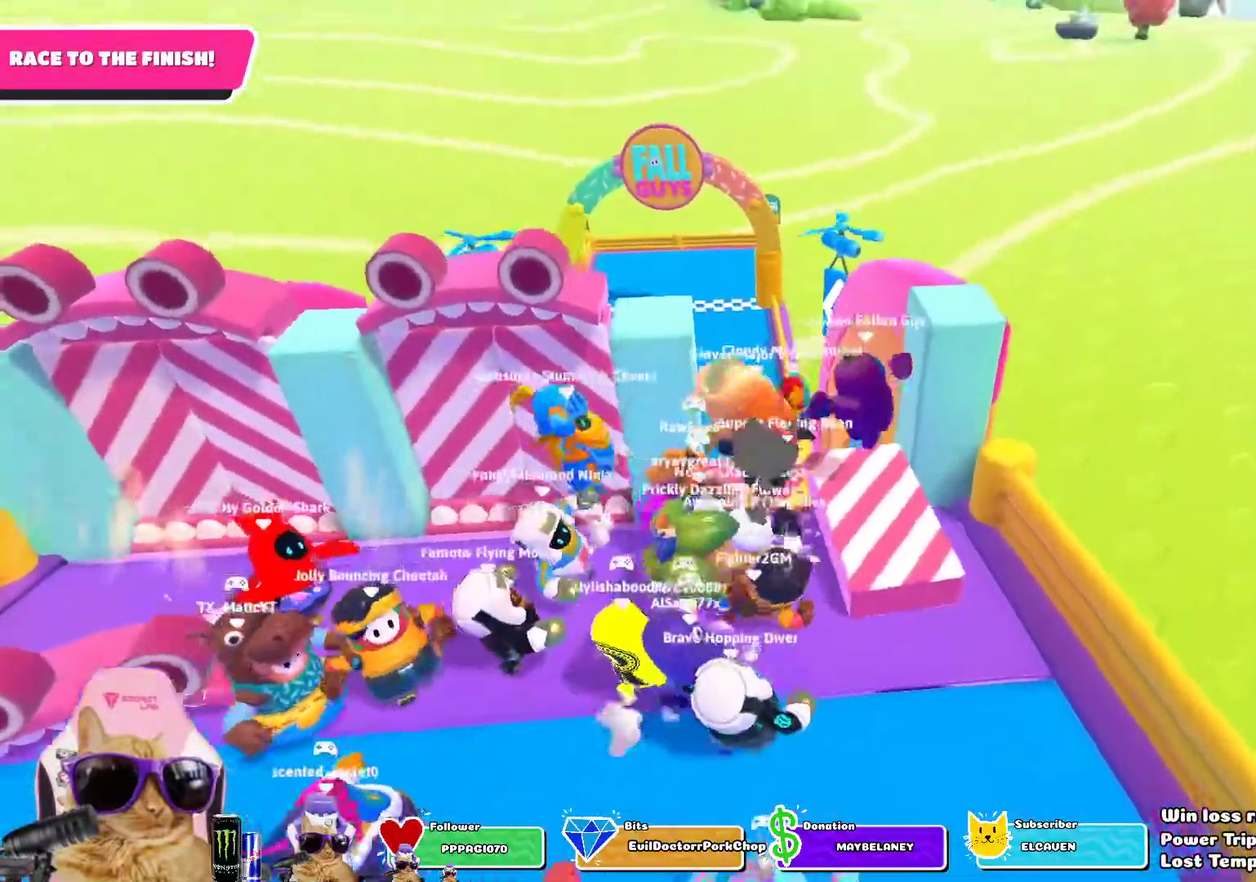
{"dt_ms": 500, "buttons": [], "left_stick": "up-left", "right_stick": "center", "events": [[100, "CROSS", "up"], [467, "left_stick", "up-left"]]}
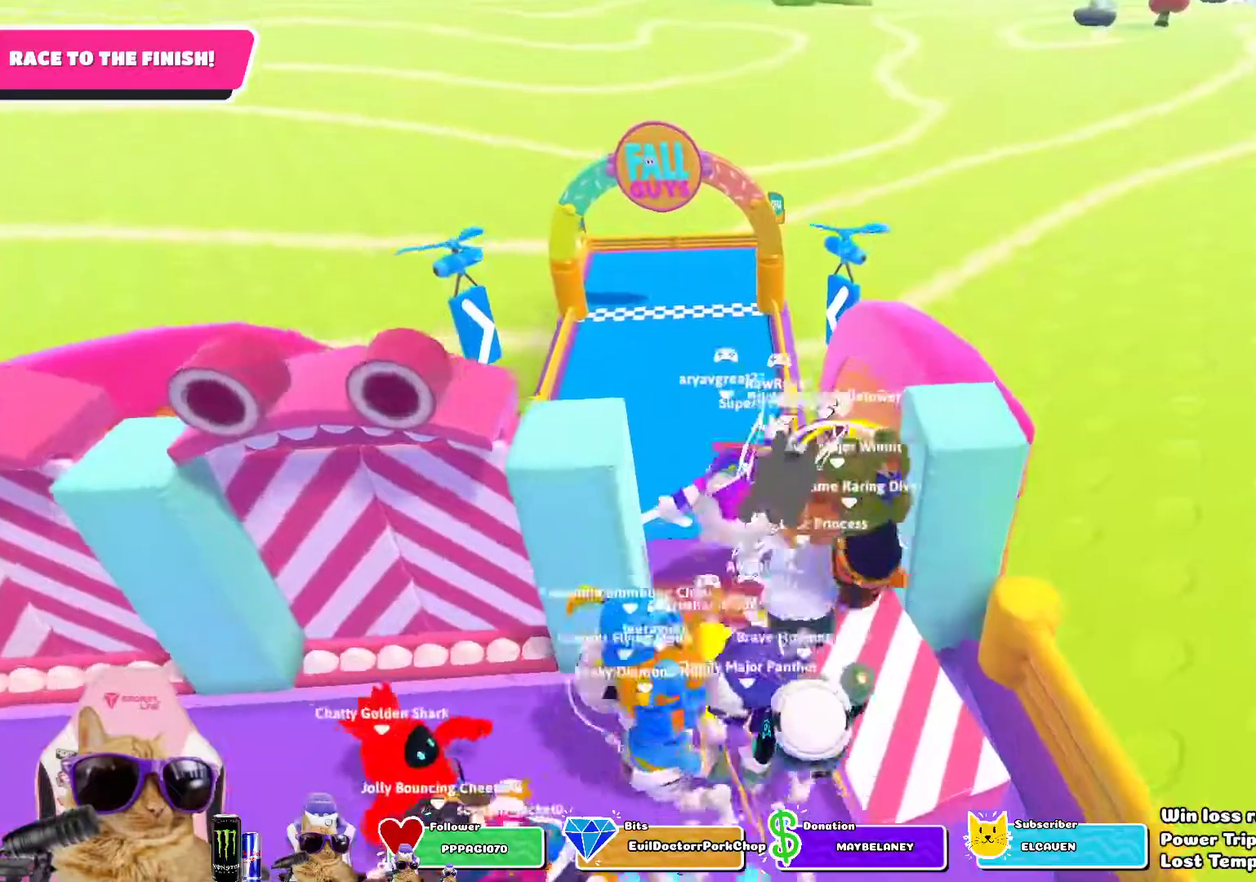
{"dt_ms": 500, "buttons": [], "left_stick": "up-left", "right_stick": "center", "events": []}
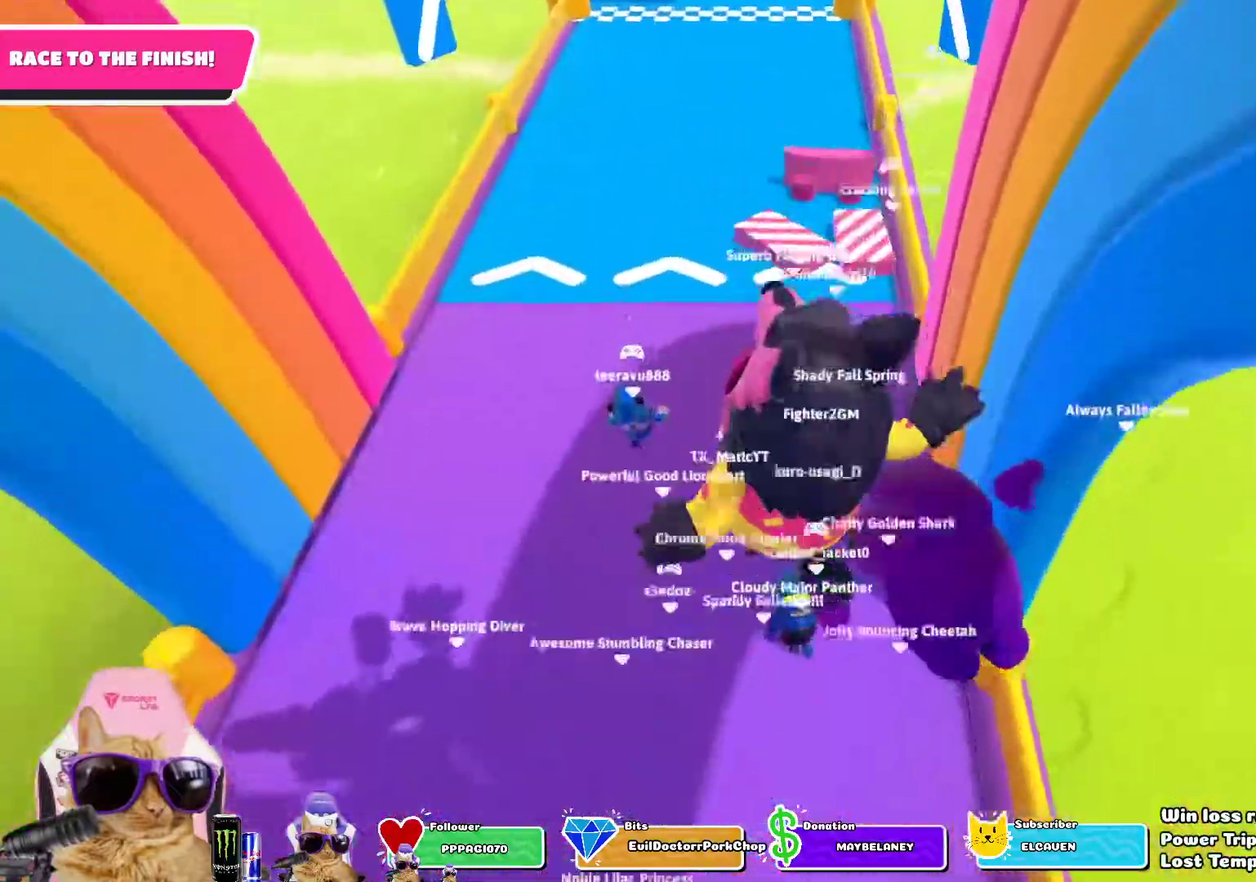
{"dt_ms": 600, "buttons": [], "left_stick": "up", "right_stick": "center", "events": [[33, "left_stick", "up"], [117, "SQUARE", "down"], [383, "SQUARE", "up"]]}
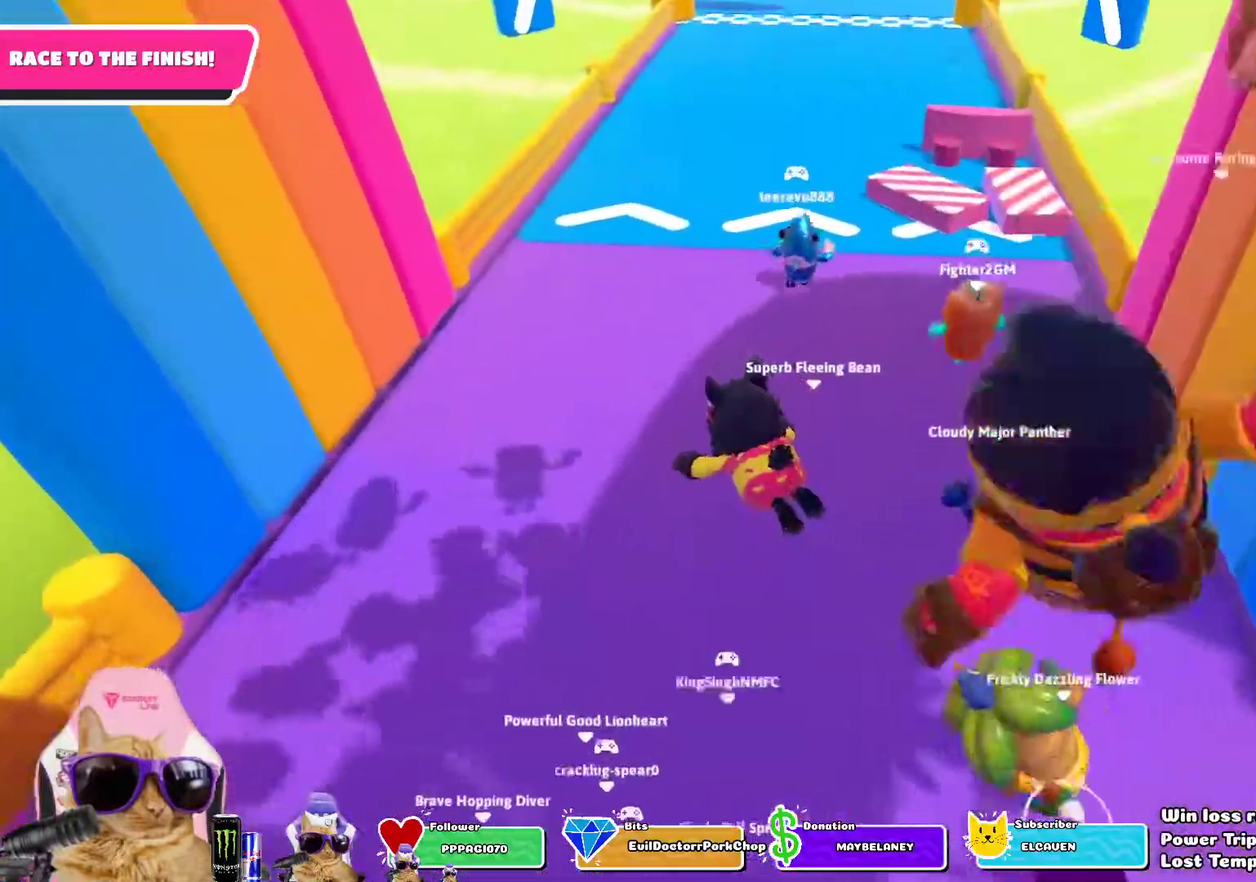
{"dt_ms": 400, "buttons": [], "left_stick": "up", "right_stick": "center", "events": [[233, "CROSS", "down"], [300, "CROSS", "up"]]}
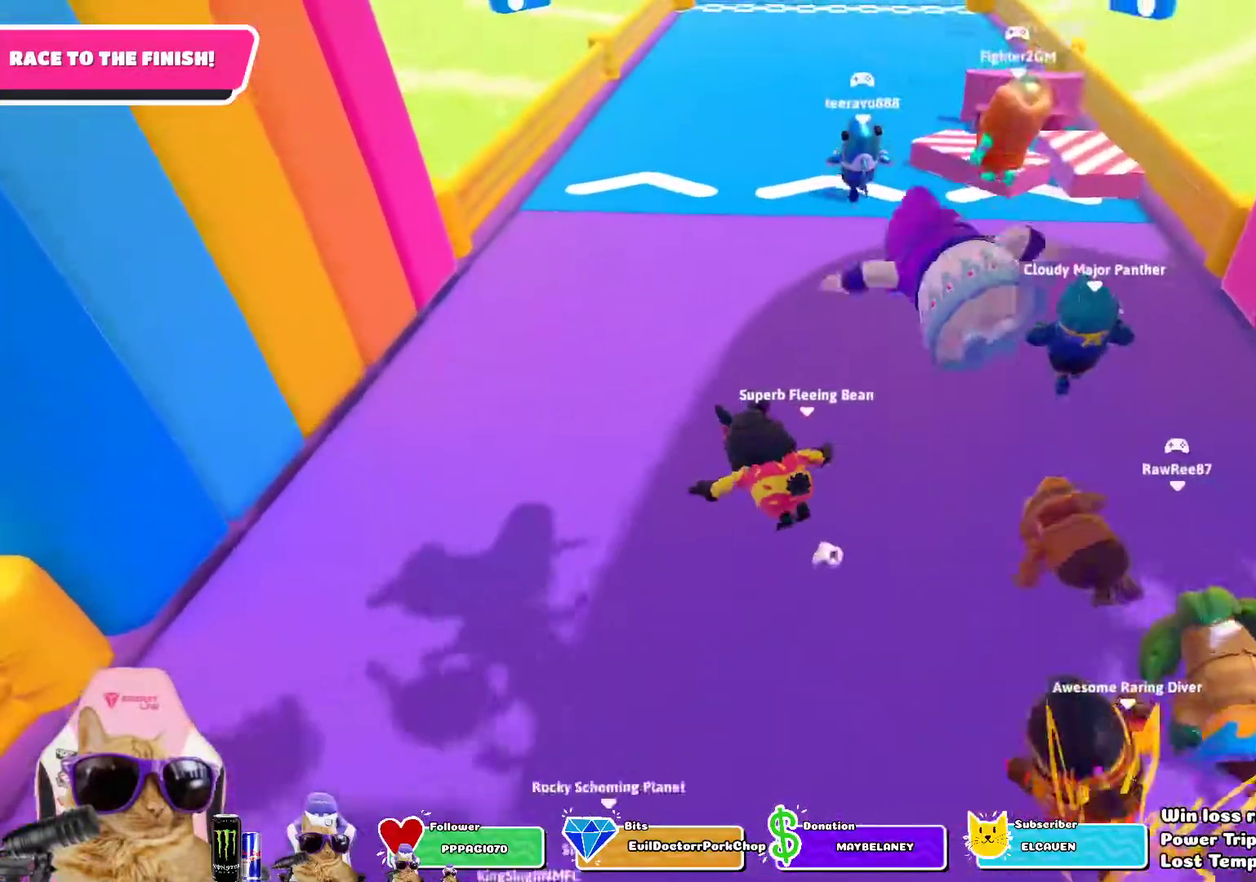
{"dt_ms": 300, "buttons": [], "left_stick": "up", "right_stick": "center", "events": [[17, "CROSS", "down"], [117, "CROSS", "up"], [183, "CROSS", "down"], [267, "CROSS", "up"]]}
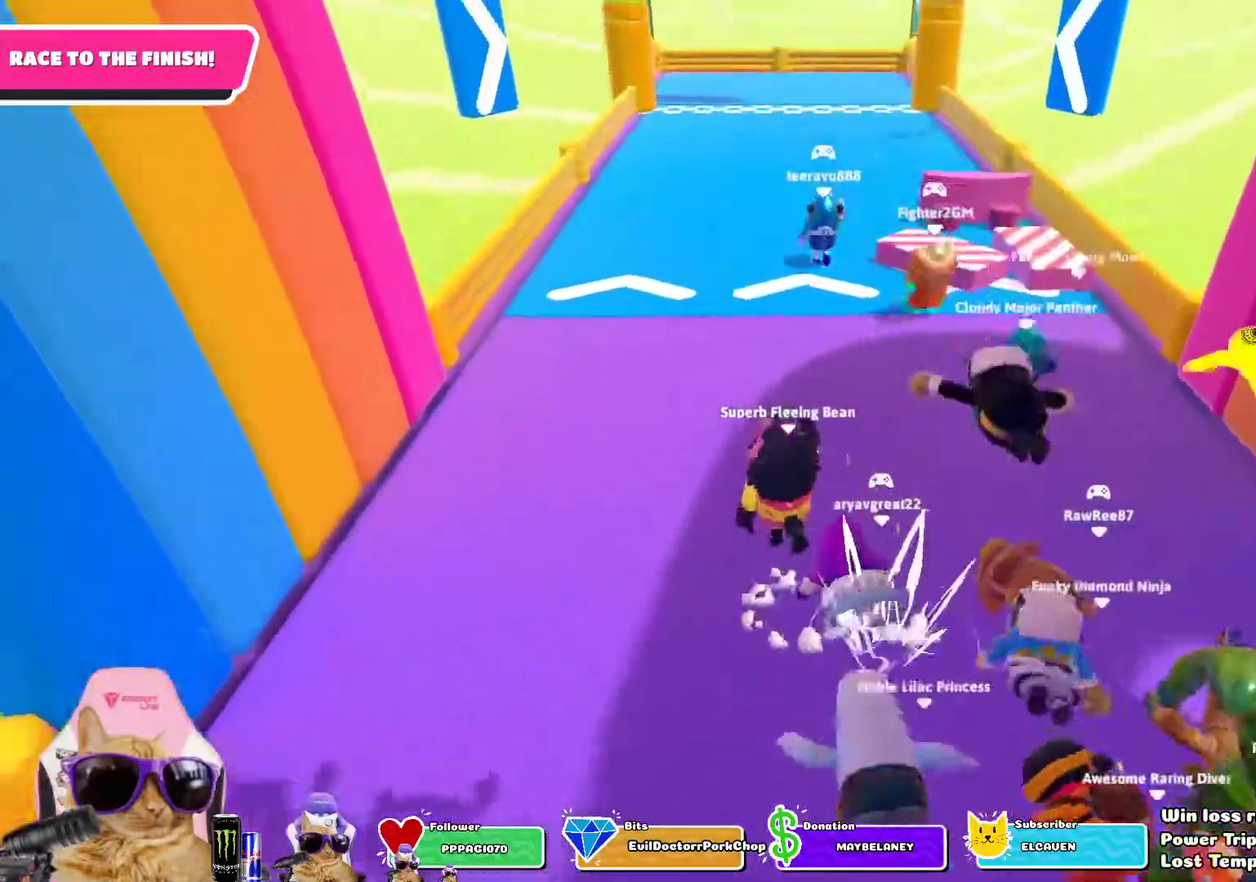
{"dt_ms": 700, "buttons": [], "left_stick": "up", "right_stick": "center", "events": [[50, "CROSS", "down"], [183, "CROSS", "up"], [583, "CROSS", "down"], [683, "CROSS", "up"]]}
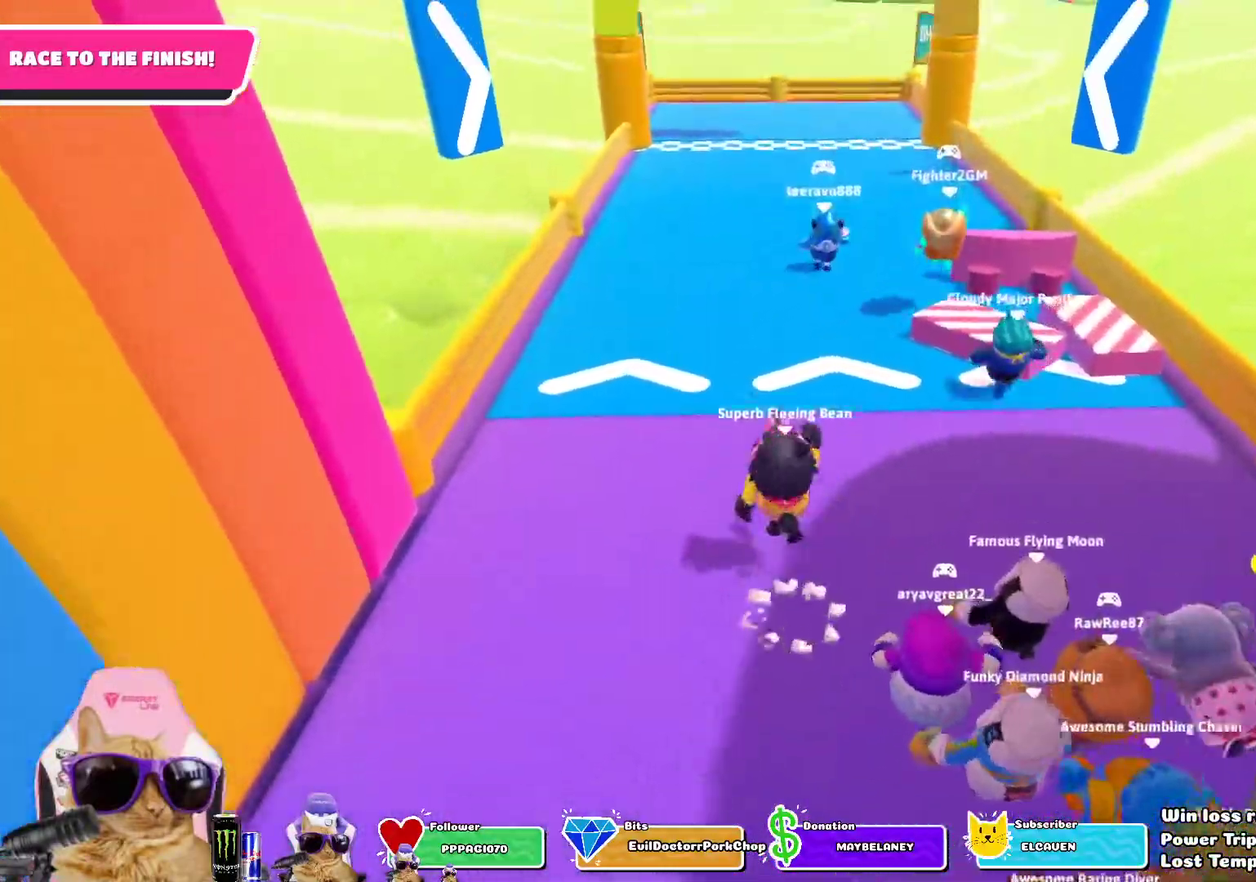
{"dt_ms": 500, "buttons": [], "left_stick": "up", "right_stick": "center", "events": []}
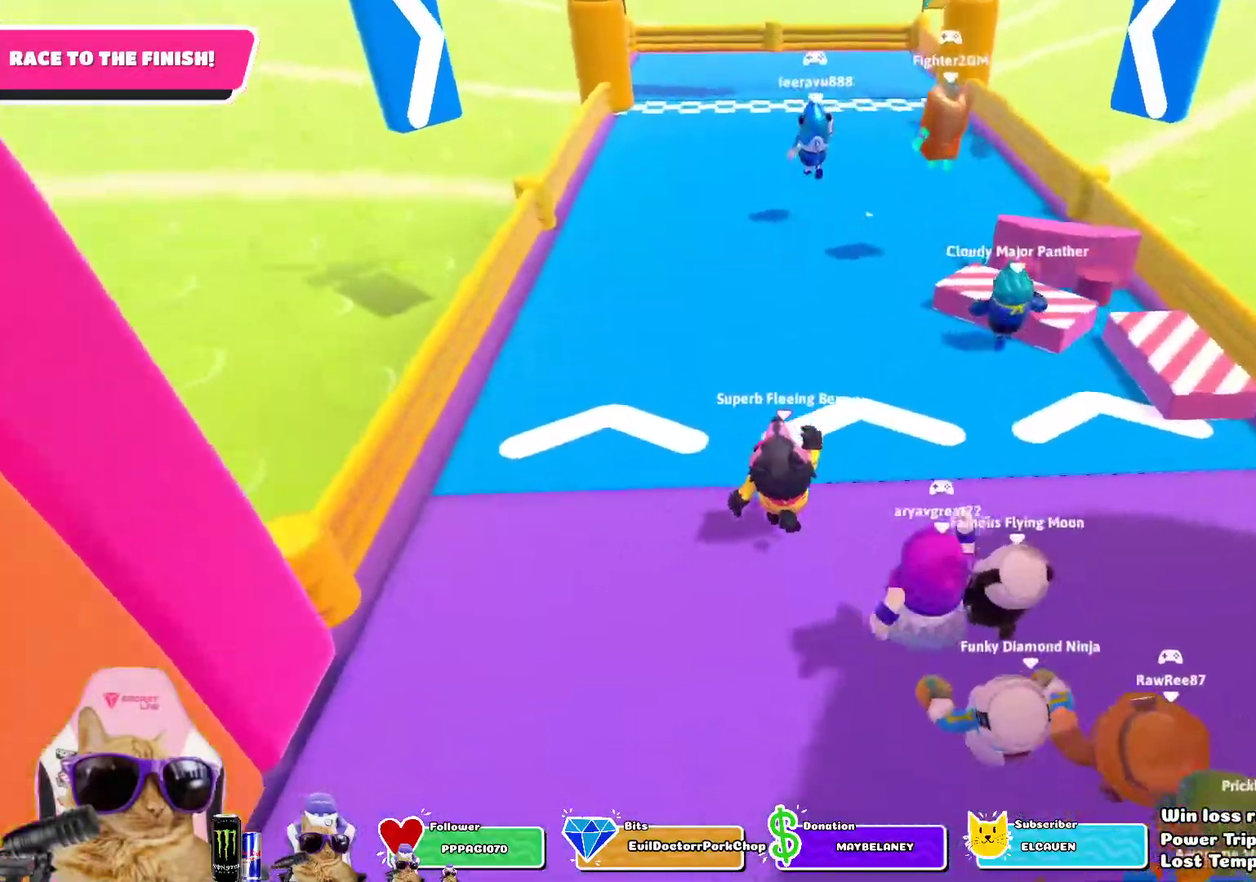
{"dt_ms": 300, "buttons": [], "left_stick": "up", "right_stick": "center", "events": [[50, "CROSS", "down"], [200, "CROSS", "up"]]}
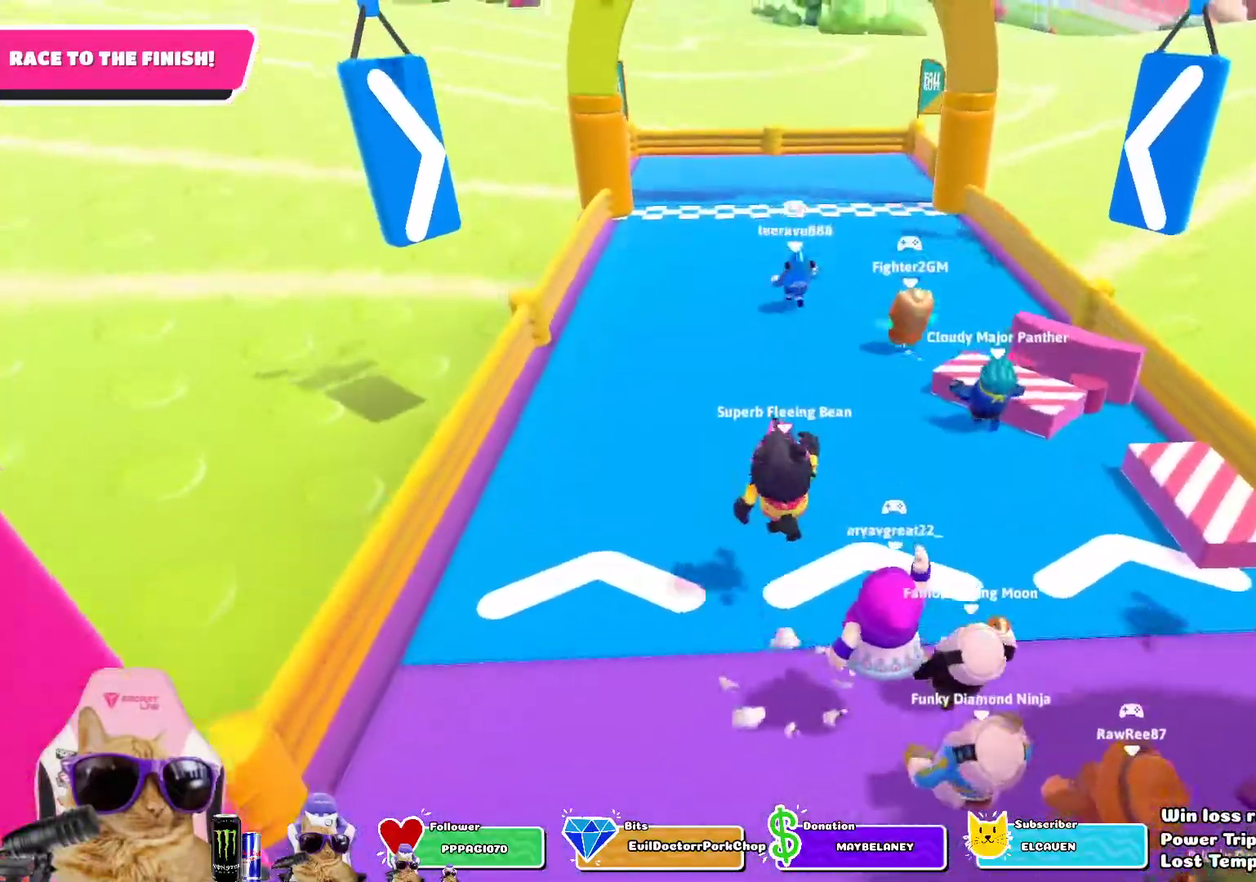
{"dt_ms": 700, "buttons": [], "left_stick": "up", "right_stick": "center", "events": [[433, "CROSS", "down"], [567, "CROSS", "up"]]}
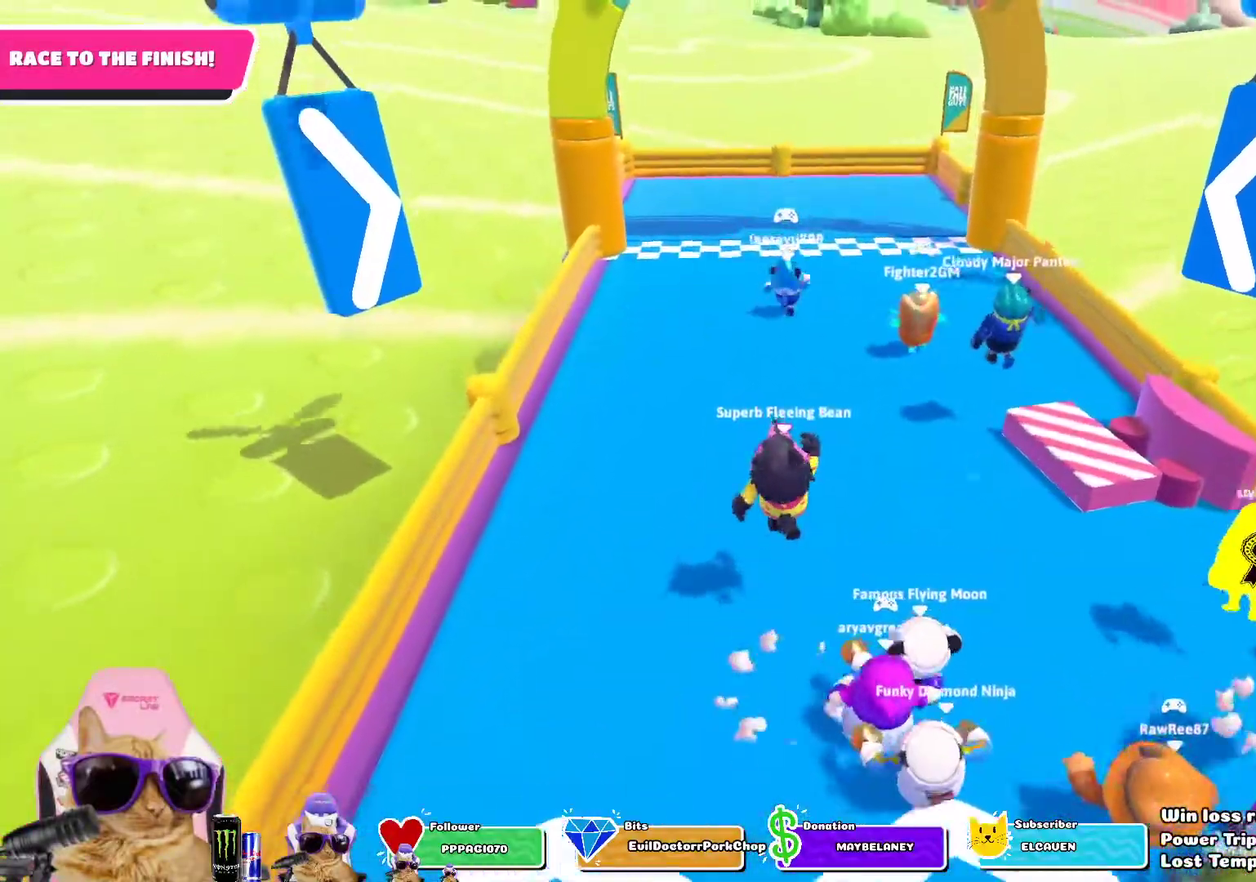
{"dt_ms": 700, "buttons": [], "left_stick": "up", "right_stick": "center", "events": [[483, "CROSS", "down"], [617, "CROSS", "up"]]}
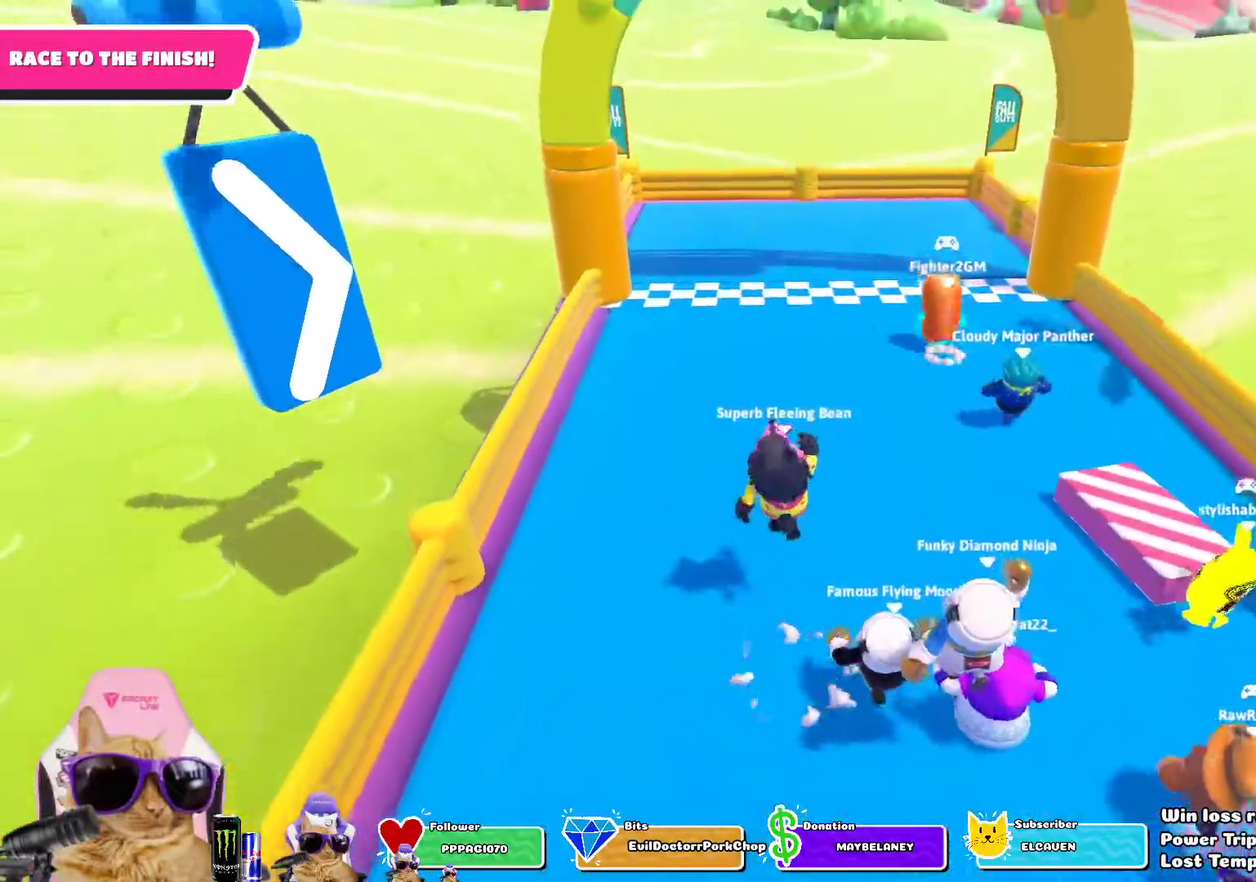
{"dt_ms": 300, "buttons": [], "left_stick": "up", "right_stick": "center", "events": []}
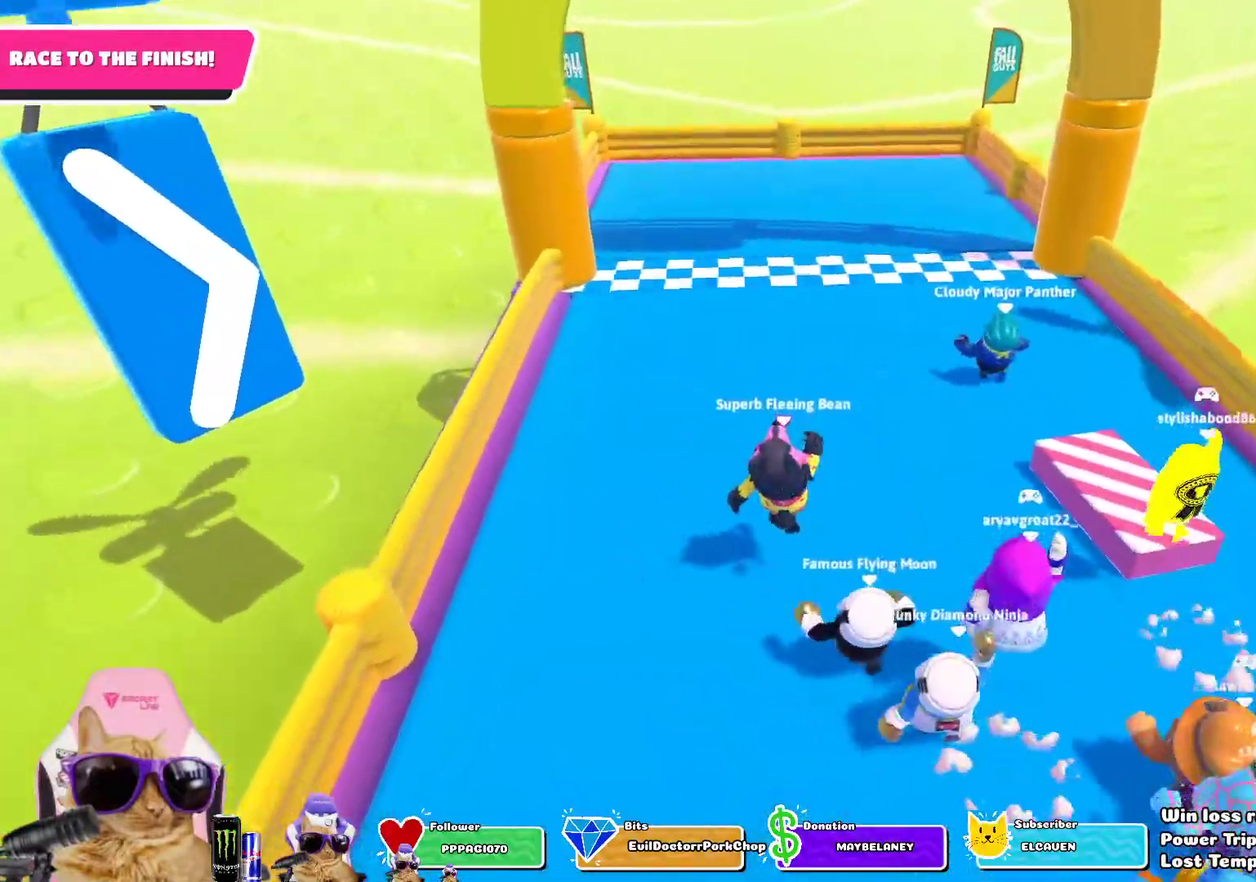
{"dt_ms": 400, "buttons": [], "left_stick": "up", "right_stick": "center", "events": [[150, "CROSS", "down"], [333, "CROSS", "up"]]}
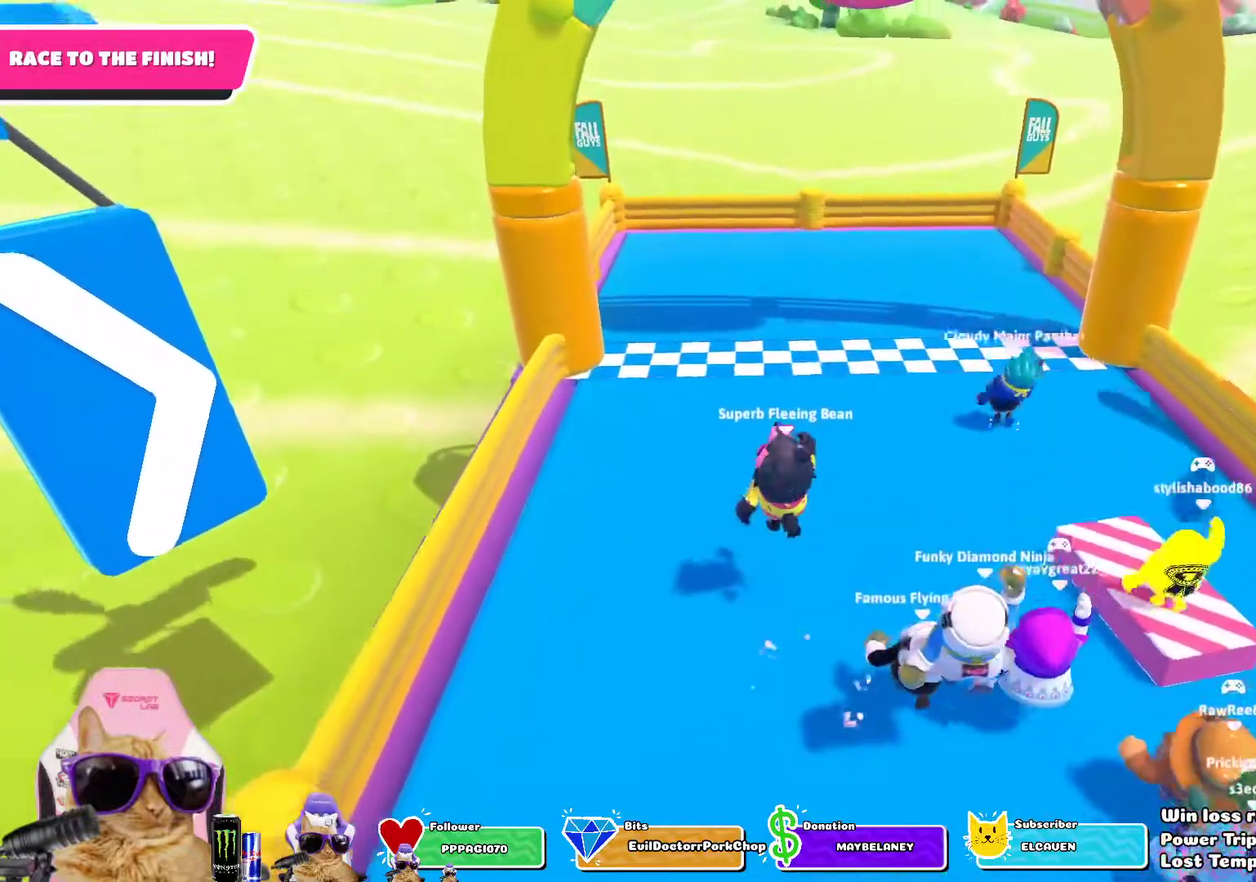
{"dt_ms": 700, "buttons": ["SQUARE"], "left_stick": "up", "right_stick": "center", "events": [[350, "SQUARE", "down"]]}
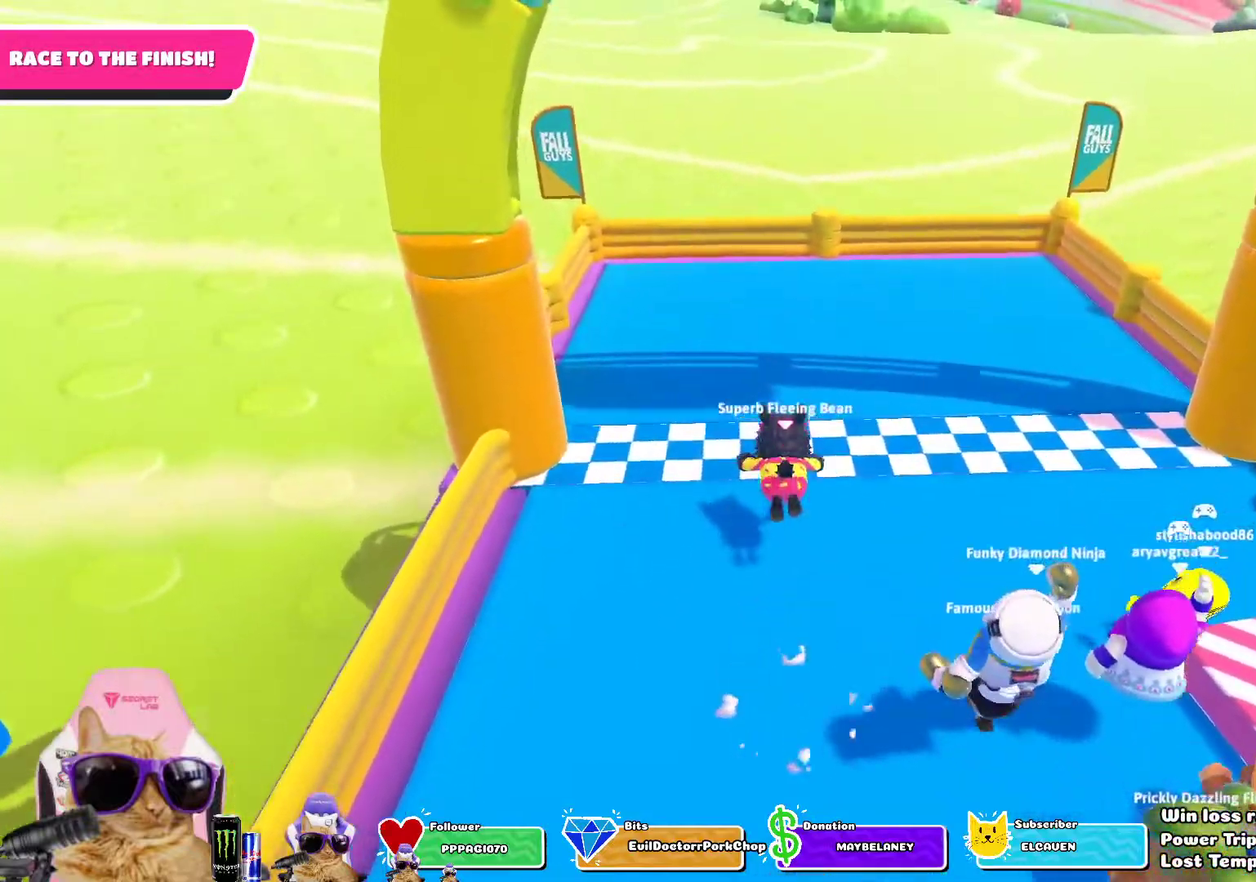
{"dt_ms": 400, "buttons": ["SQUARE"], "left_stick": "up", "right_stick": "center", "events": []}
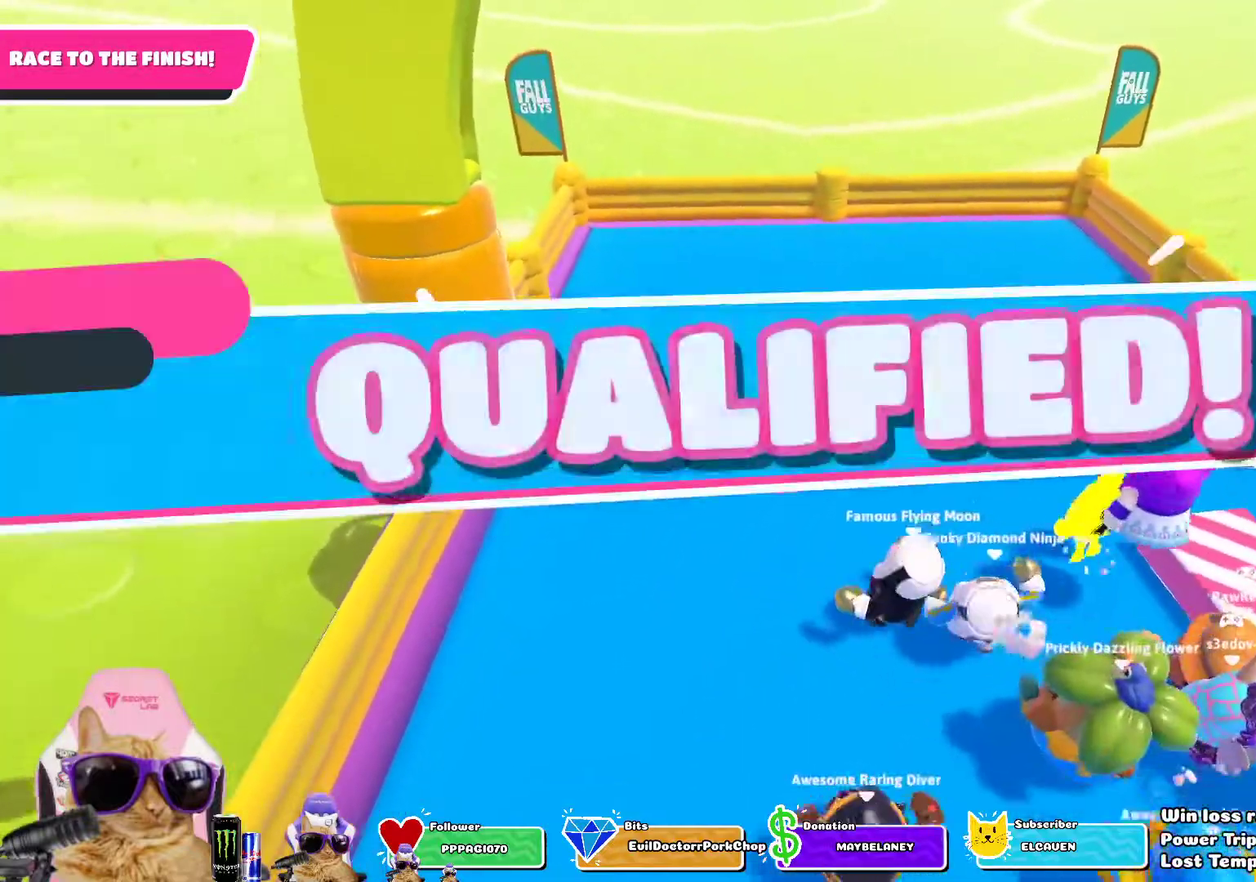
{"dt_ms": 400, "buttons": [], "left_stick": "center", "right_stick": "center", "events": [[217, "left_stick", "center"], [233, "SQUARE", "up"]]}